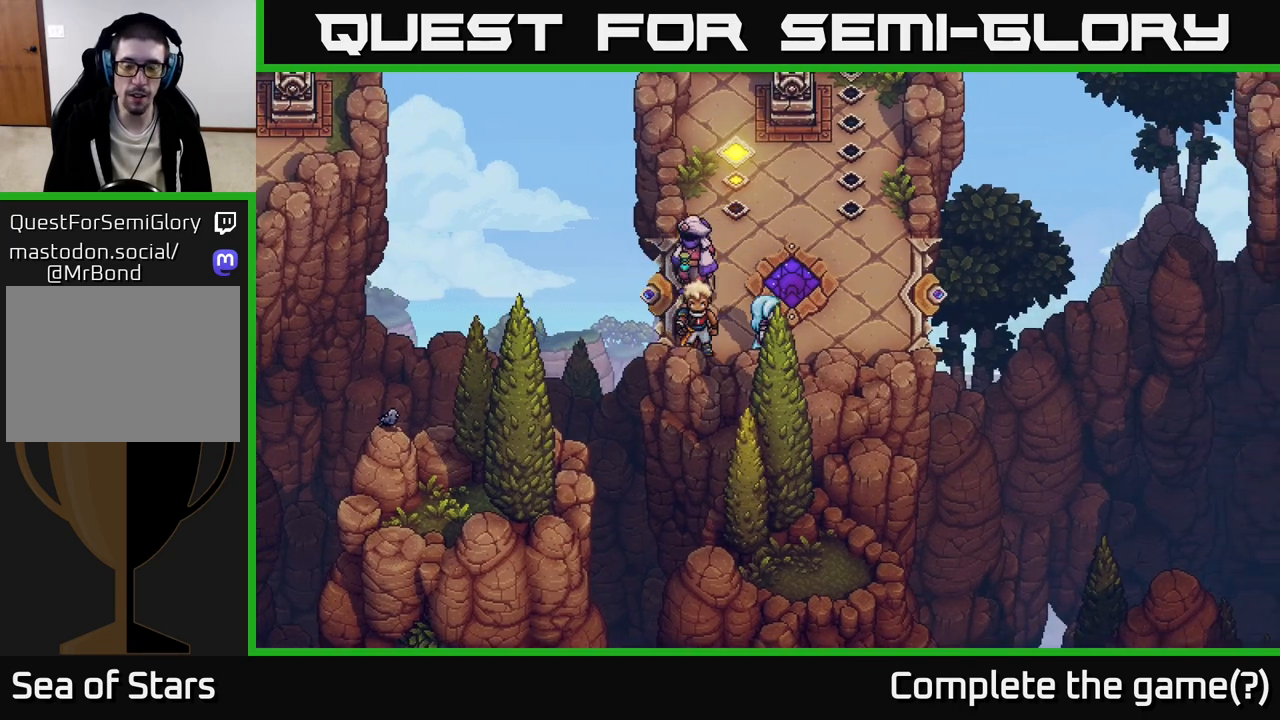
Gameplay with a controller (Xbox layout); each line is a JSON object with the inputs held at the frame after it. "events" lists button and stick changes between this image and that frame as [ms after this image, input, new state], when the widget could be followed in between.
{"buttons": [], "left_stick": "up-left", "right_stick": "center", "events": [[117, "left_stick", "up"], [350, "left_stick", "up-left"]]}
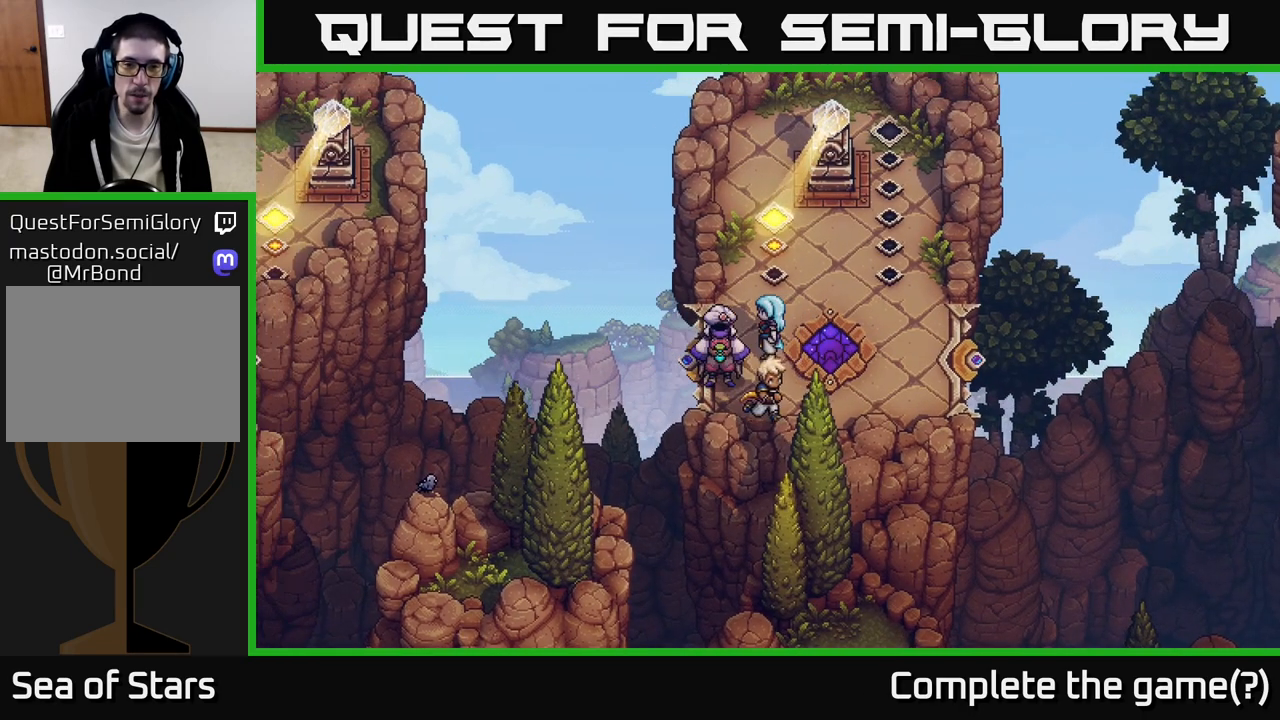
{"buttons": [], "left_stick": "center", "right_stick": "center", "events": [[33, "left_stick", "center"]]}
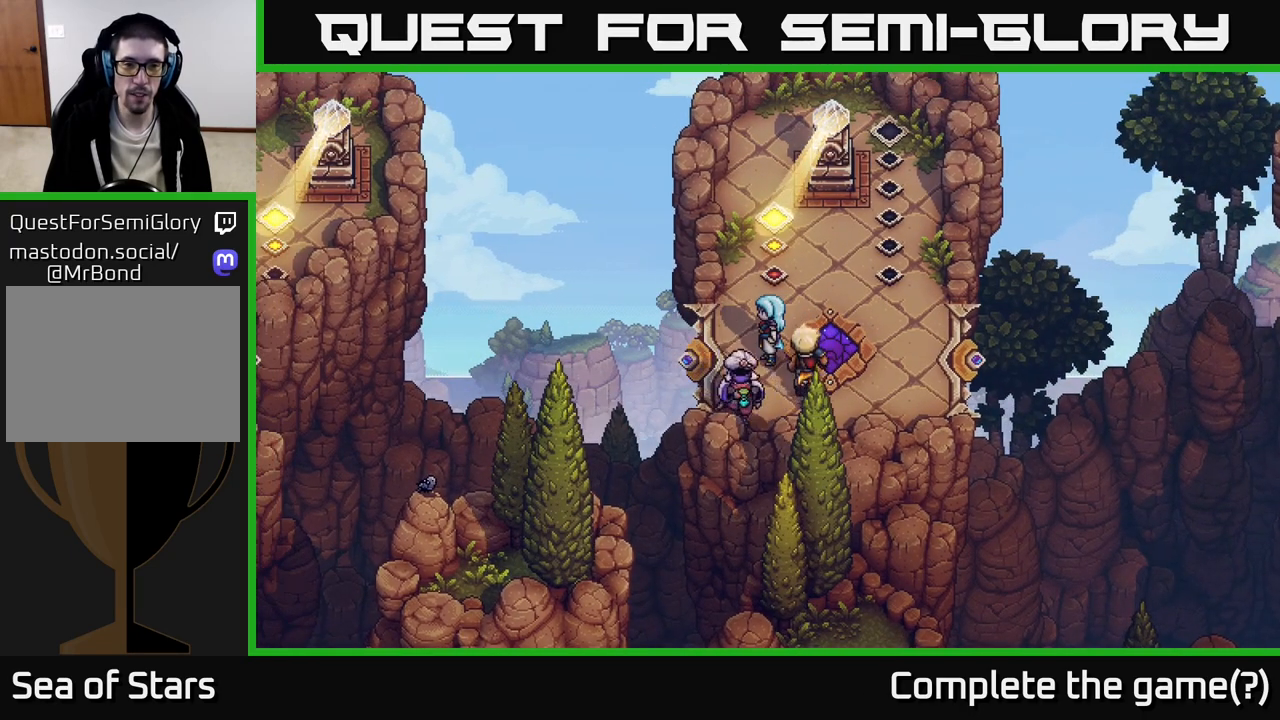
{"buttons": [], "left_stick": "left", "right_stick": "center", "events": [[50, "left_stick", "left"]]}
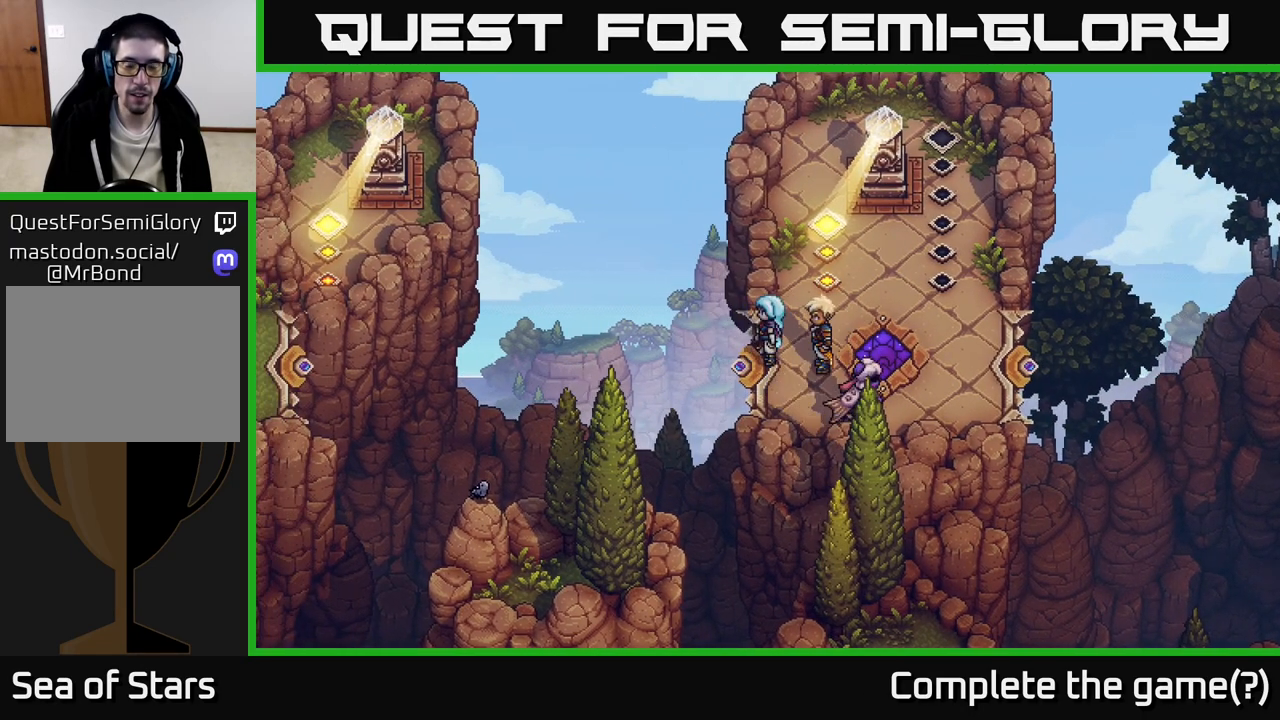
{"buttons": [], "left_stick": "center", "right_stick": "center", "events": [[33, "left_stick", "center"], [217, "left_stick", "right"], [433, "left_stick", "center"]]}
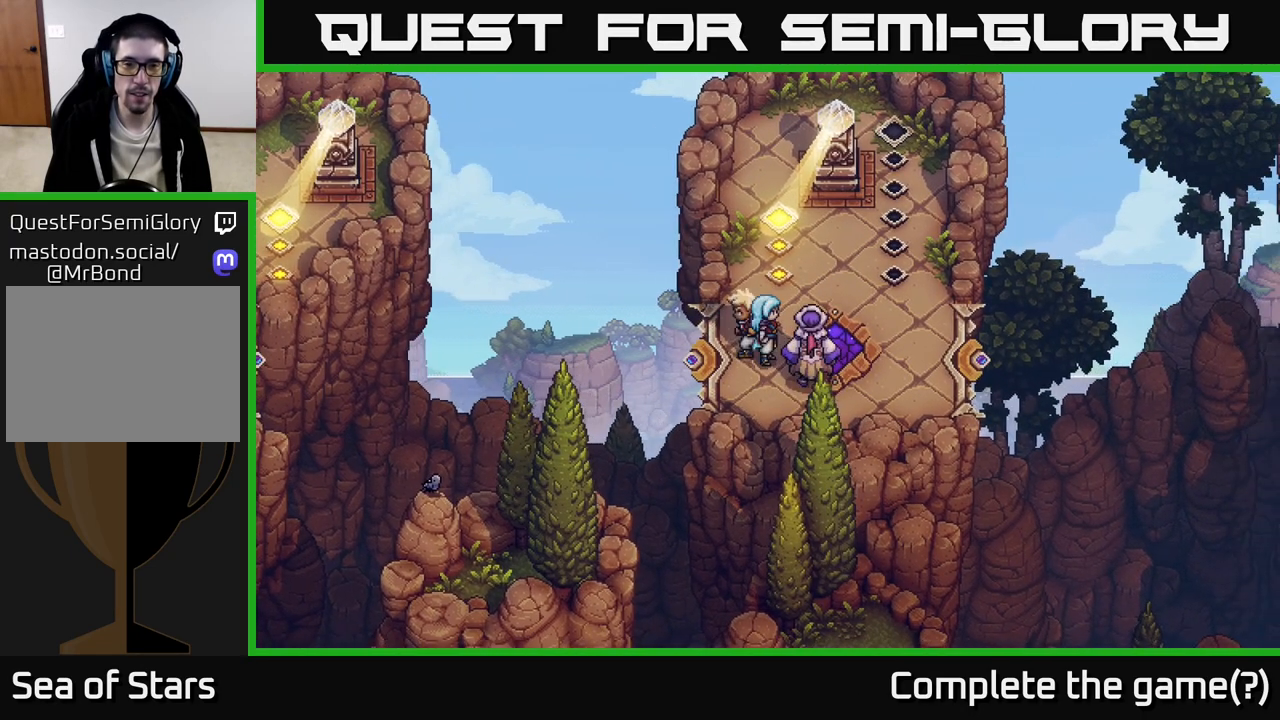
{"buttons": [], "left_stick": "center", "right_stick": "center", "events": []}
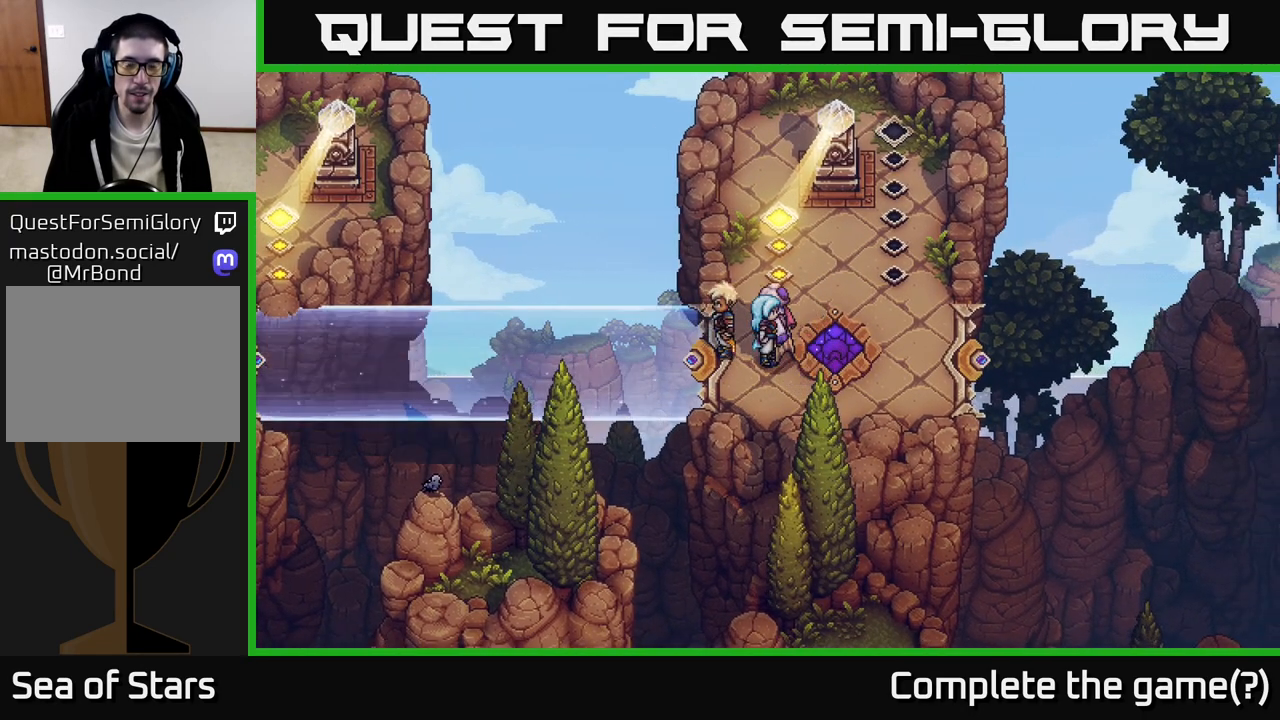
{"buttons": [], "left_stick": "left", "right_stick": "center", "events": [[67, "left_stick", "left"]]}
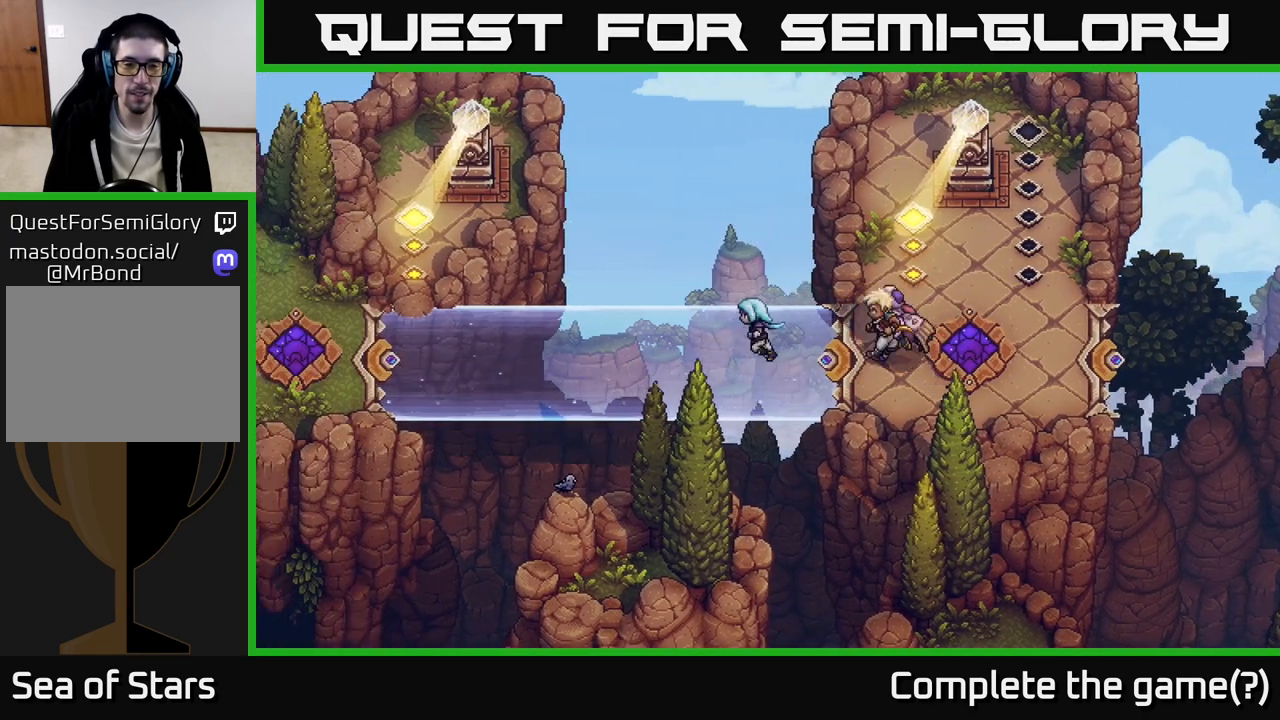
{"buttons": [], "left_stick": "left", "right_stick": "down", "events": [[200, "right_stick", "down"]]}
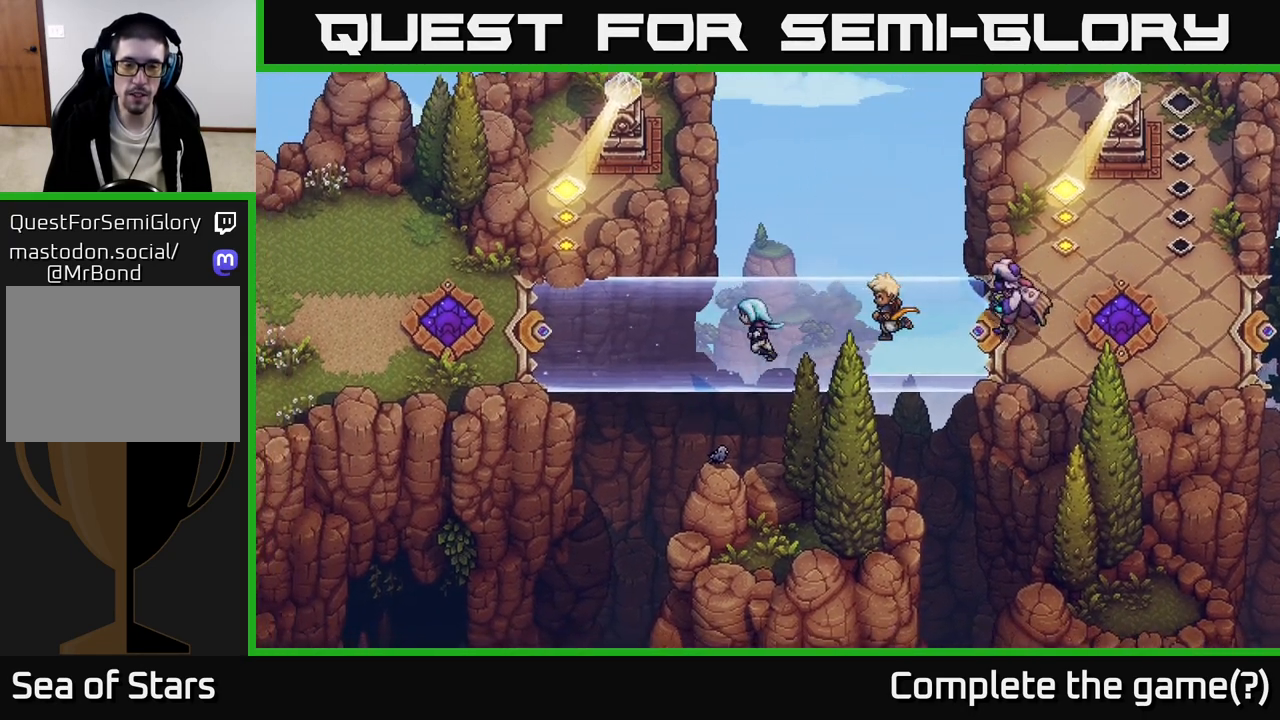
{"buttons": ["R2"], "left_stick": "center", "right_stick": "center", "events": [[83, "right_stick", "center"], [117, "left_stick", "center"], [317, "R2", "down"]]}
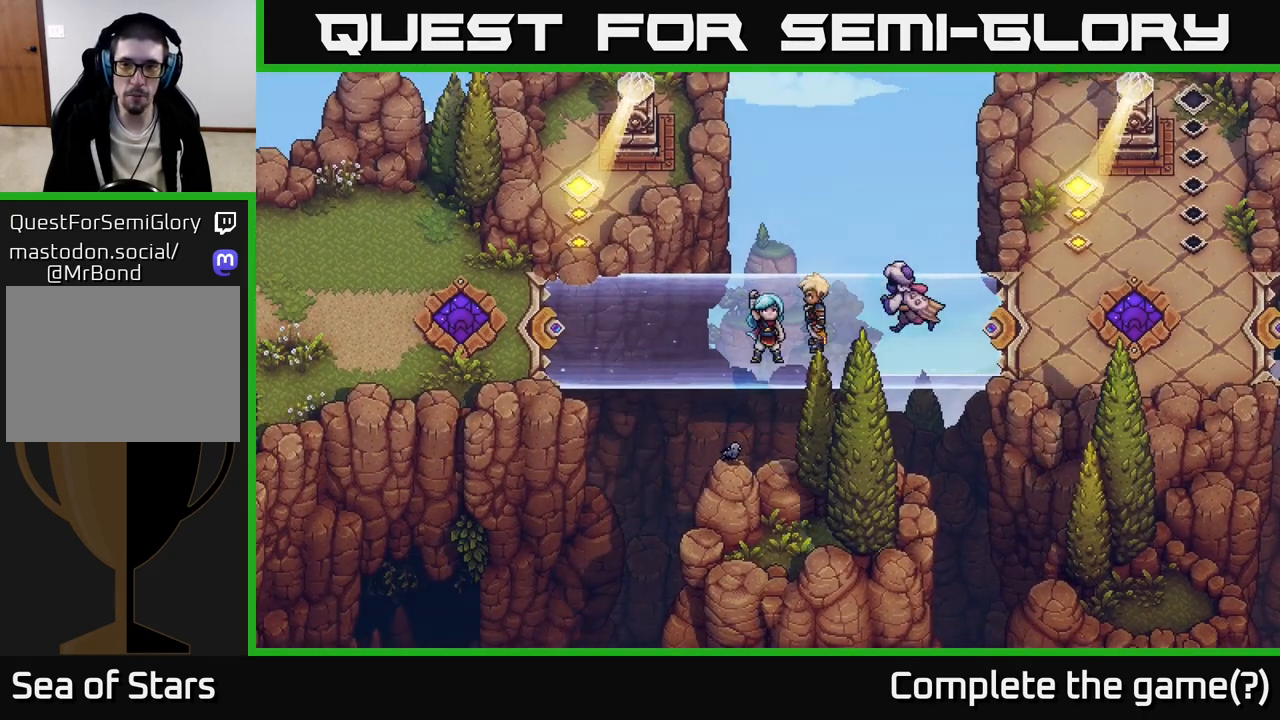
{"buttons": ["R2"], "left_stick": "center", "right_stick": "center", "events": []}
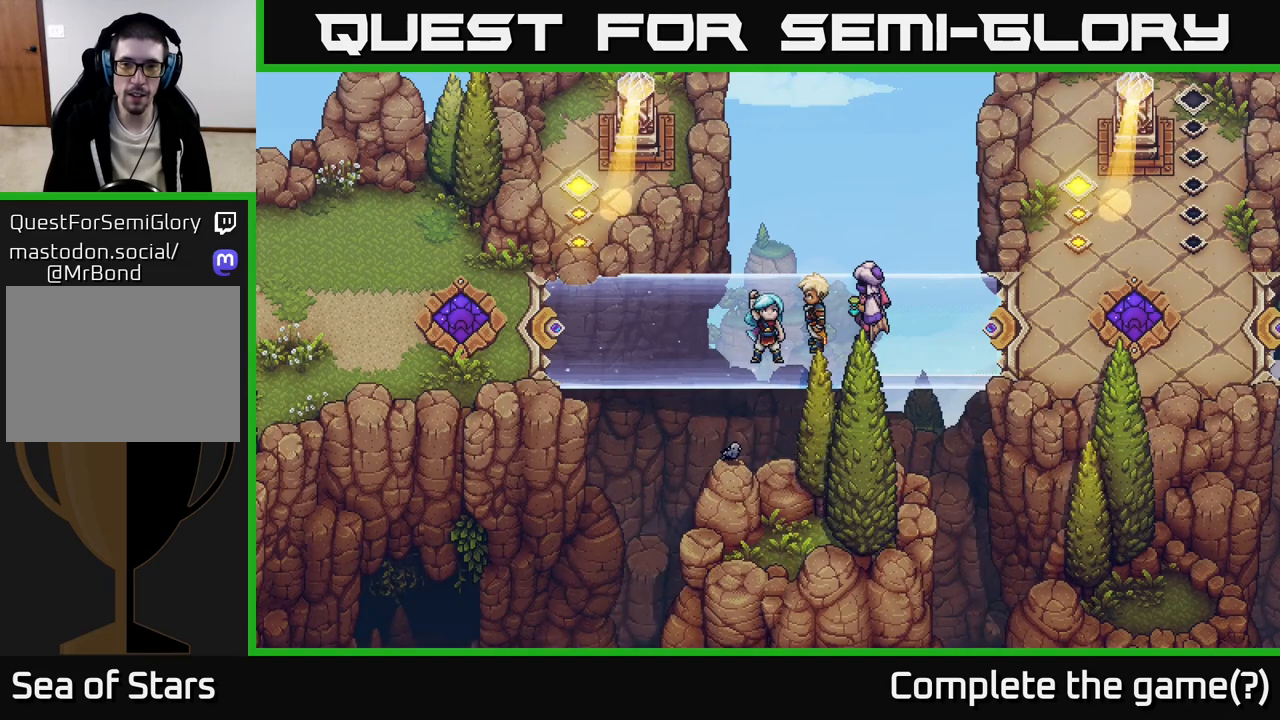
{"buttons": [], "left_stick": "center", "right_stick": "center", "events": [[300, "R2", "up"]]}
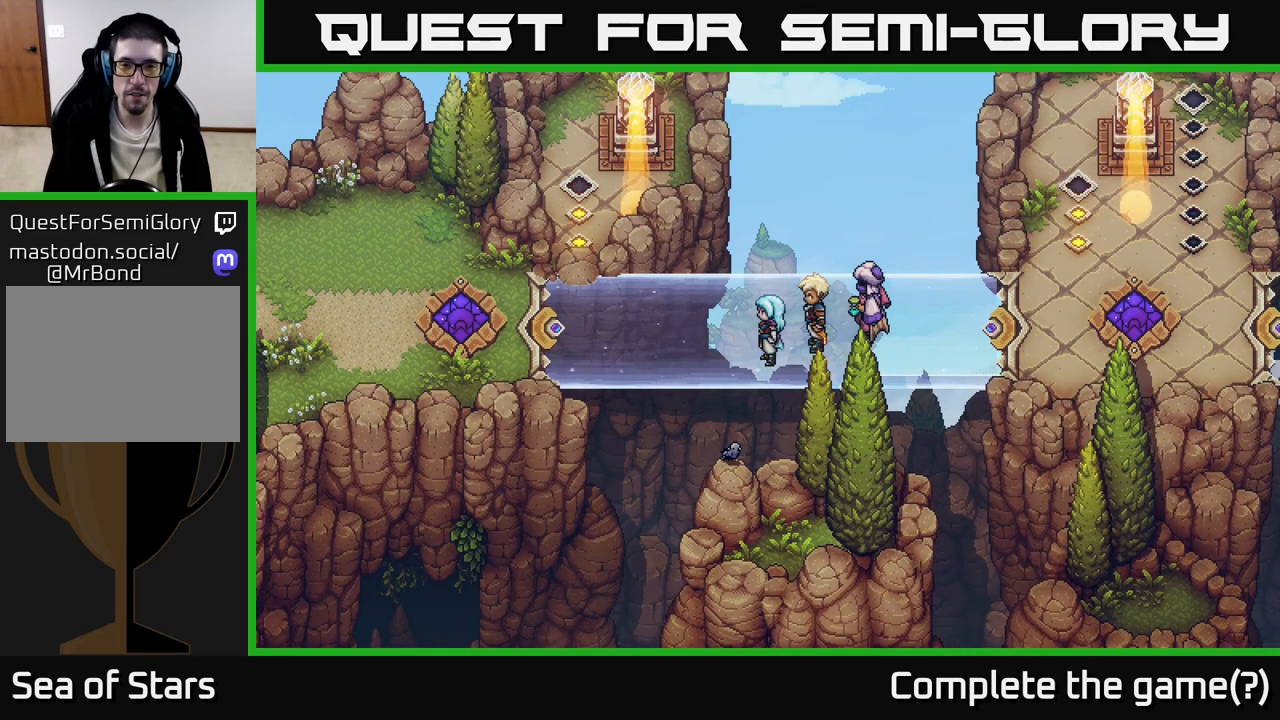
{"buttons": [], "left_stick": "center", "right_stick": "center", "events": [[167, "left_stick", "up"], [250, "left_stick", "up-left"], [417, "left_stick", "center"]]}
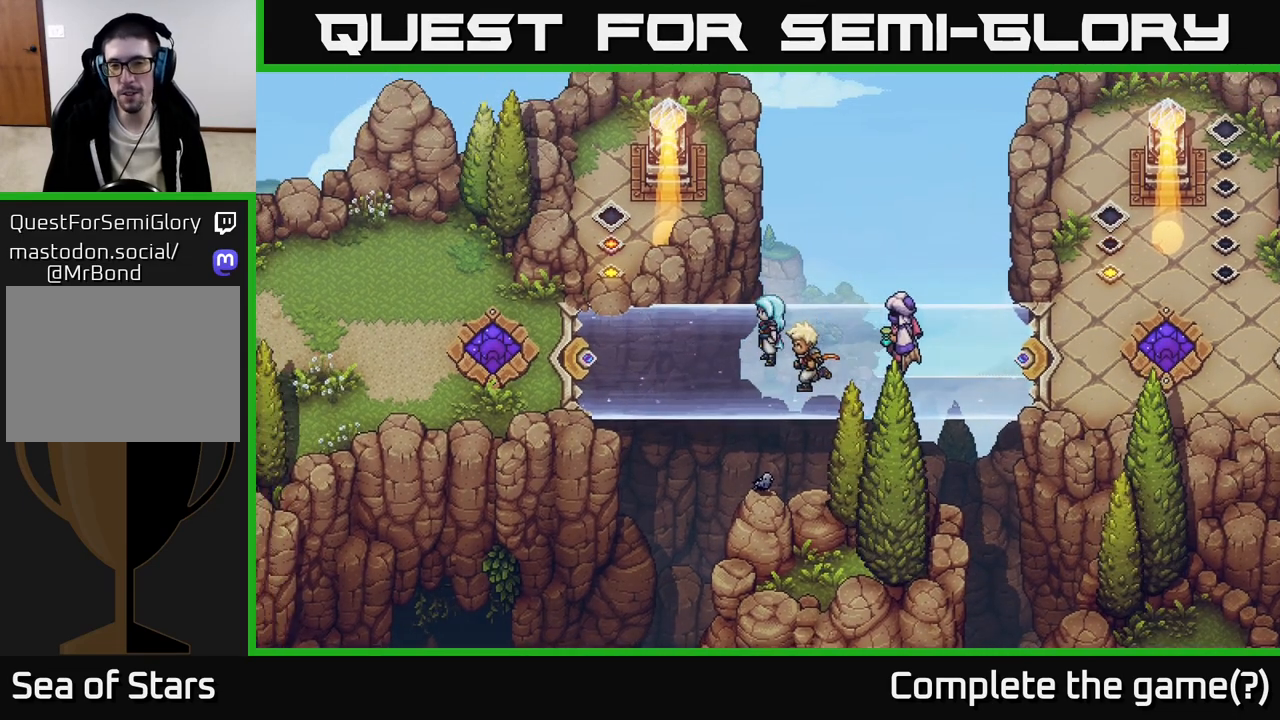
{"buttons": [], "left_stick": "center", "right_stick": "center", "events": []}
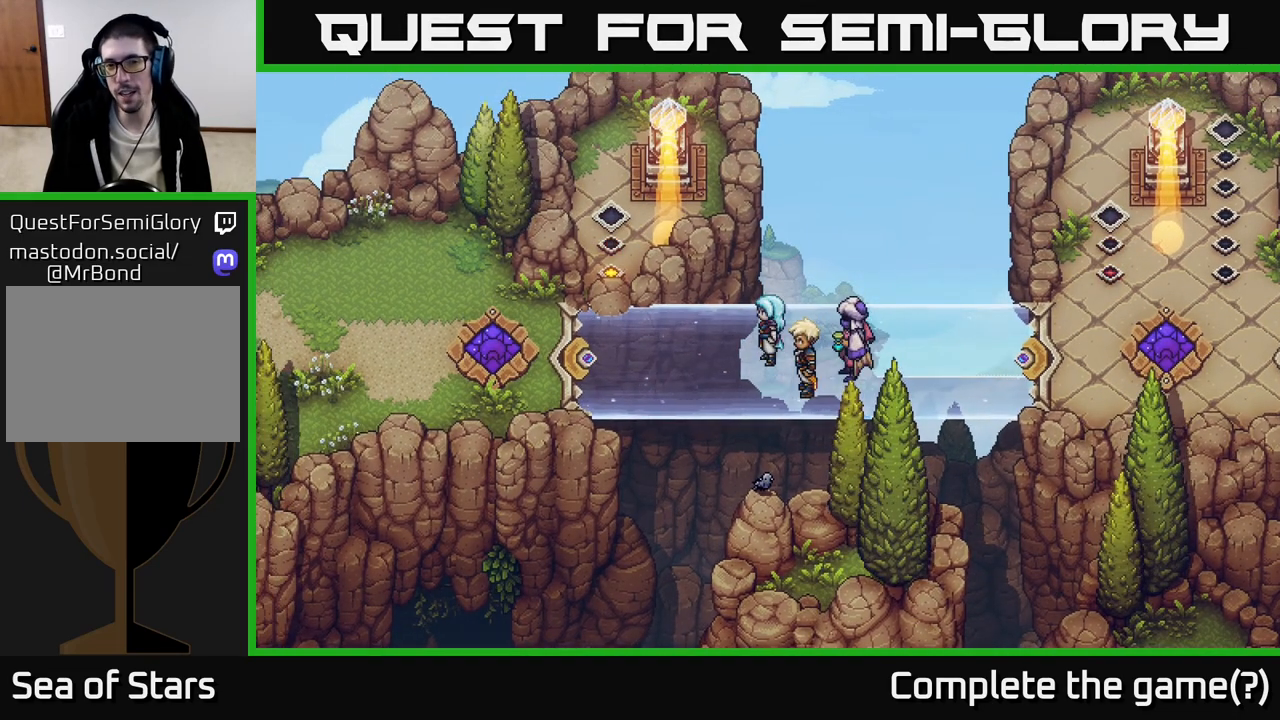
{"buttons": [], "left_stick": "center", "right_stick": "center", "events": [[350, "left_stick", "up-left"], [483, "left_stick", "center"]]}
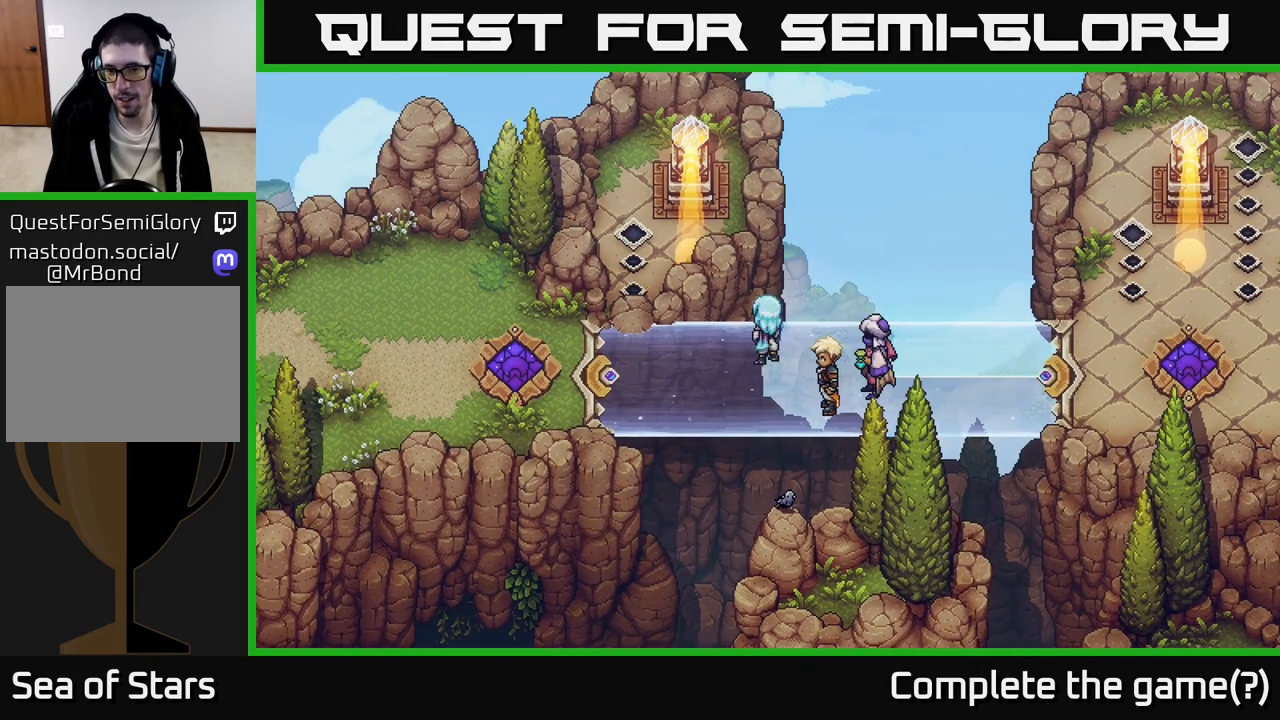
{"buttons": [], "left_stick": "center", "right_stick": "center", "events": [[300, "left_stick", "right"], [450, "left_stick", "center"]]}
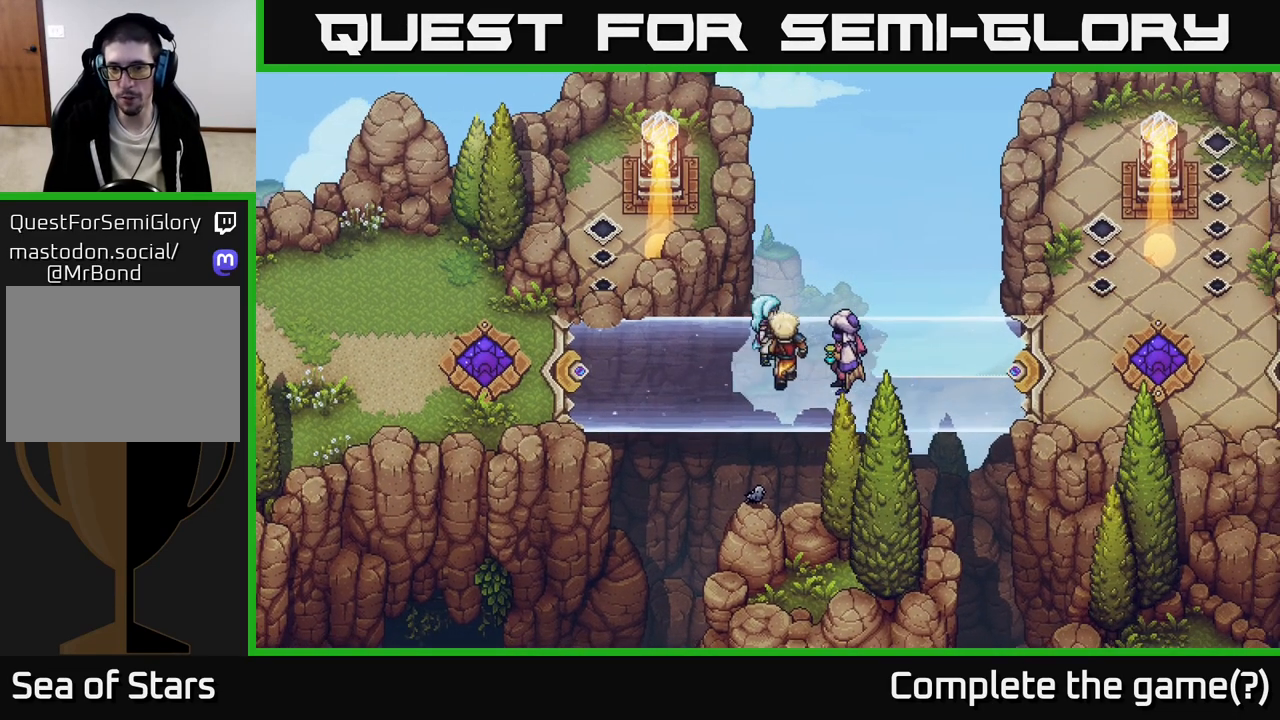
{"buttons": [], "left_stick": "center", "right_stick": "center", "events": []}
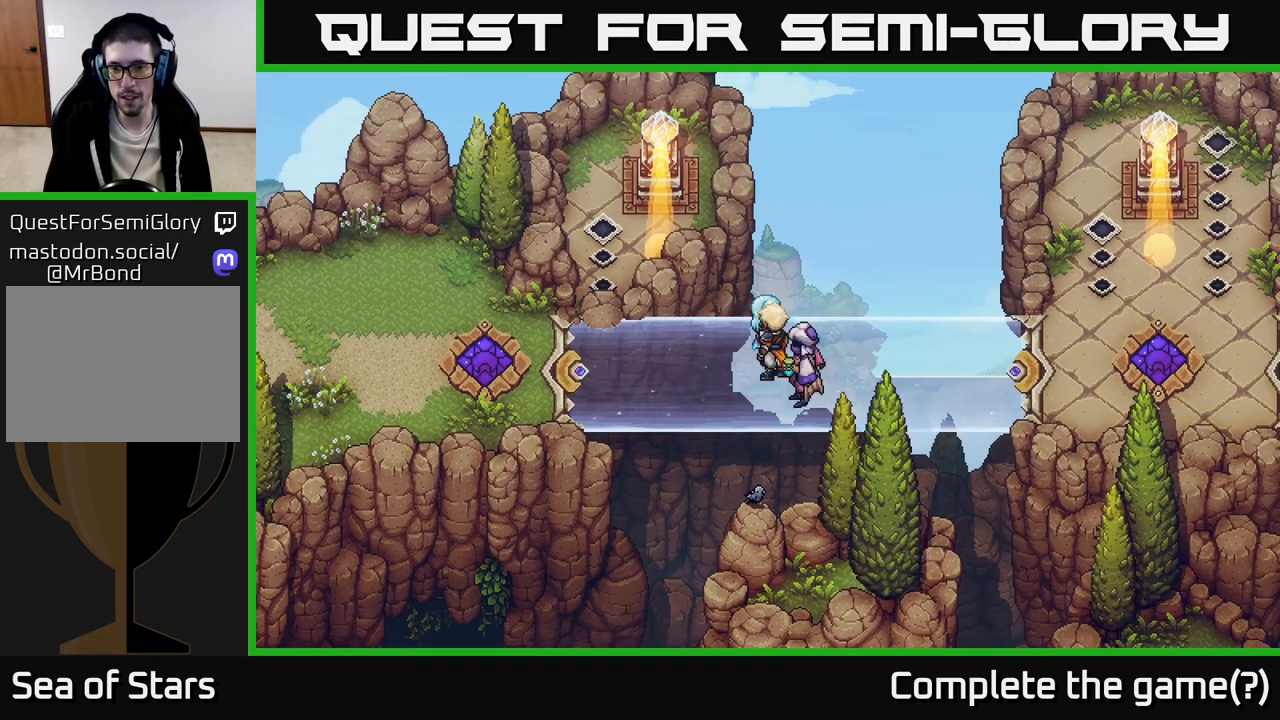
{"buttons": [], "left_stick": "center", "right_stick": "center", "events": []}
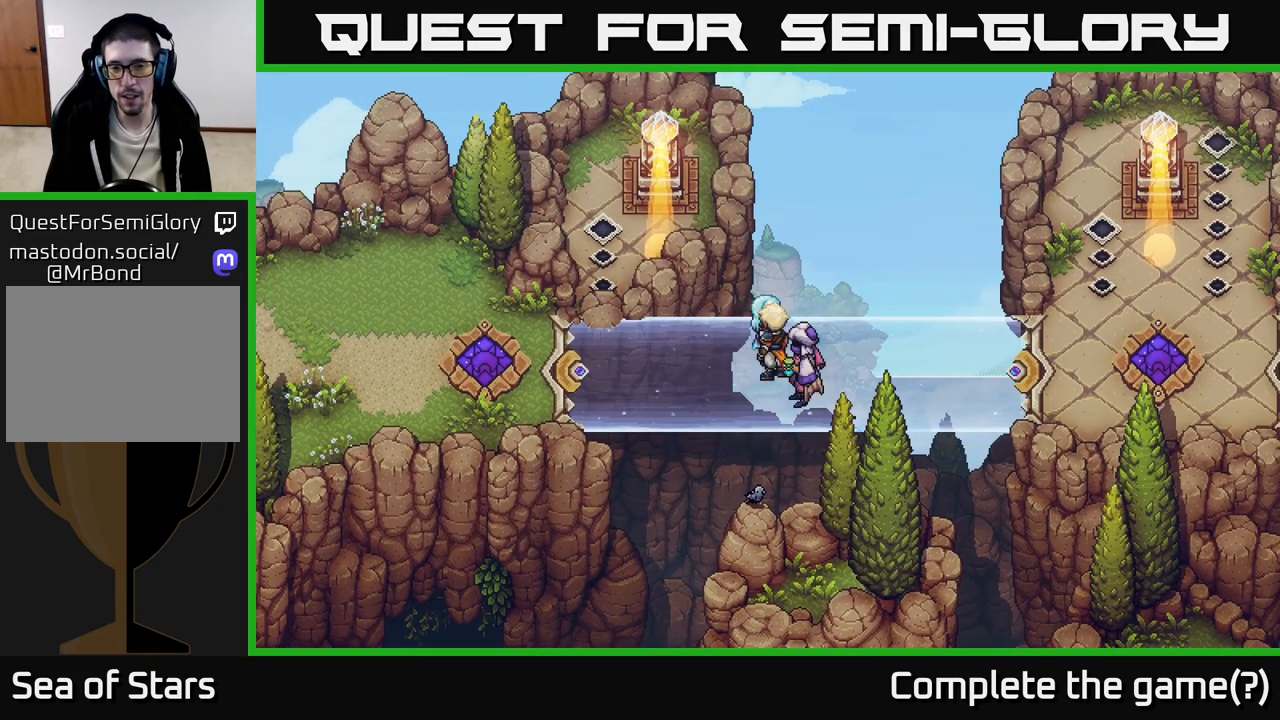
{"buttons": [], "left_stick": "center", "right_stick": "center", "events": []}
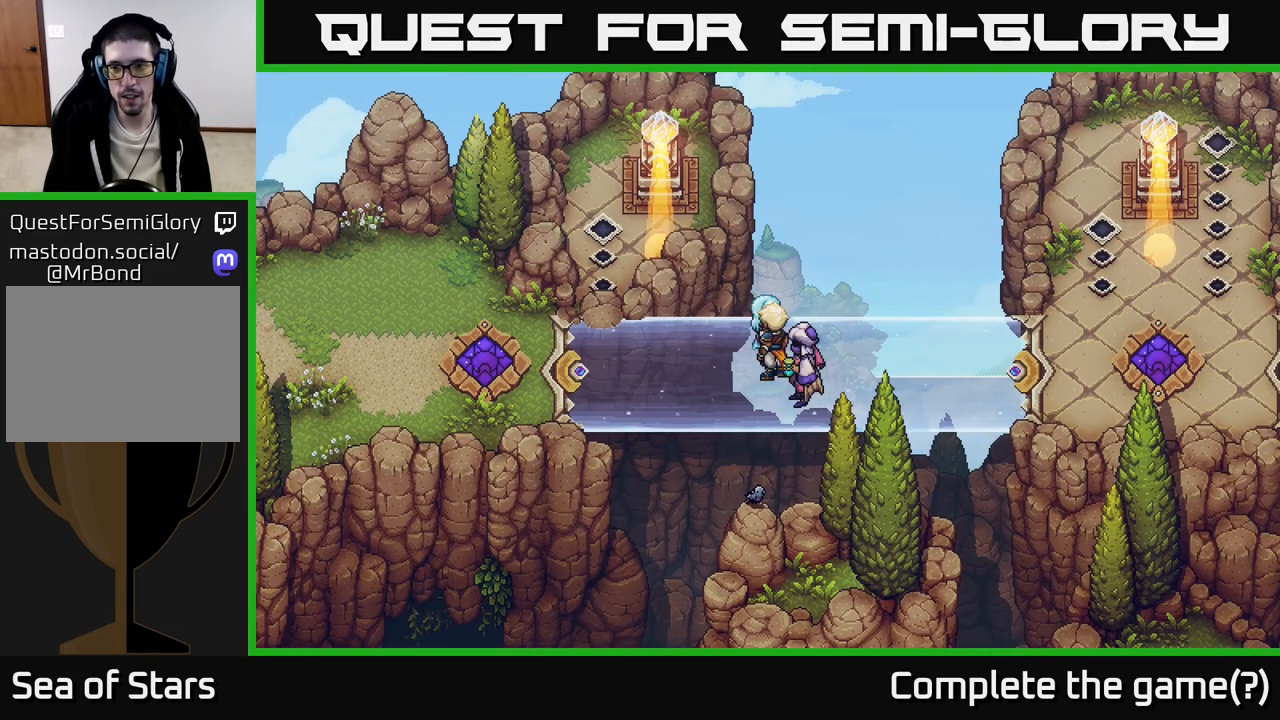
{"buttons": [], "left_stick": "right", "right_stick": "center", "events": [[383, "left_stick", "right"]]}
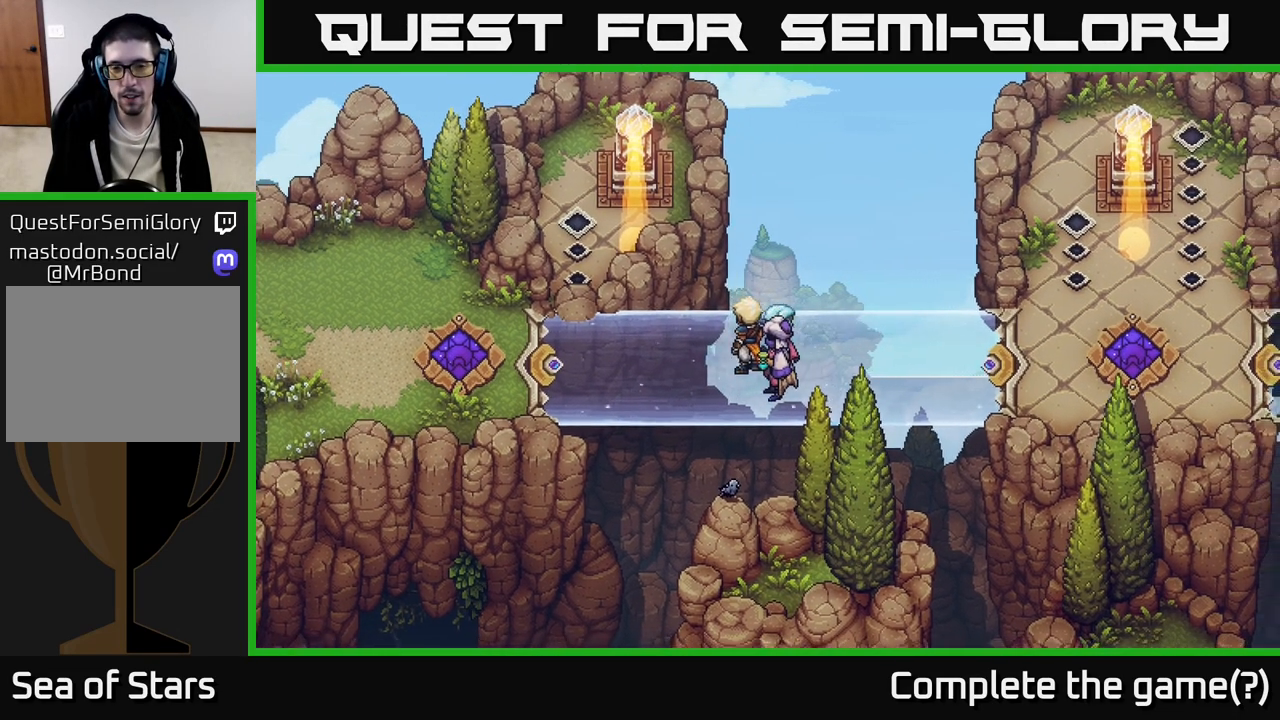
{"buttons": [], "left_stick": "right", "right_stick": "center", "events": []}
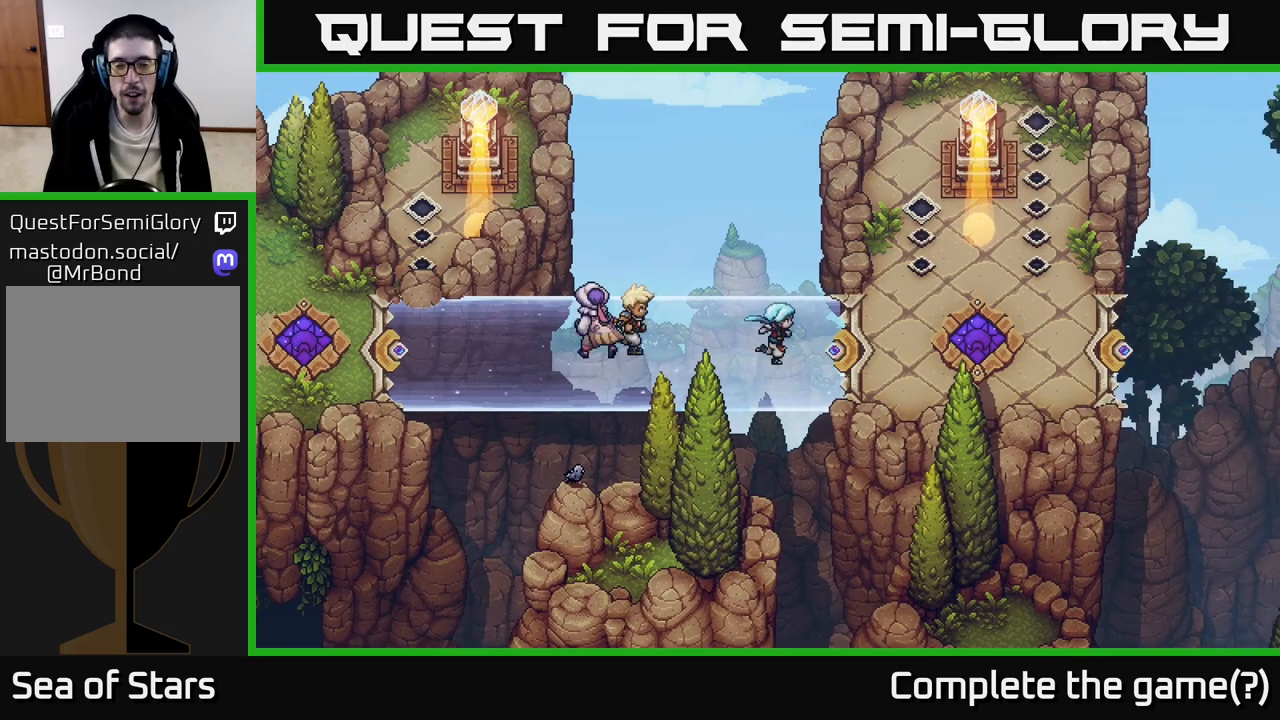
{"buttons": [], "left_stick": "left", "right_stick": "center", "events": [[67, "left_stick", "left"]]}
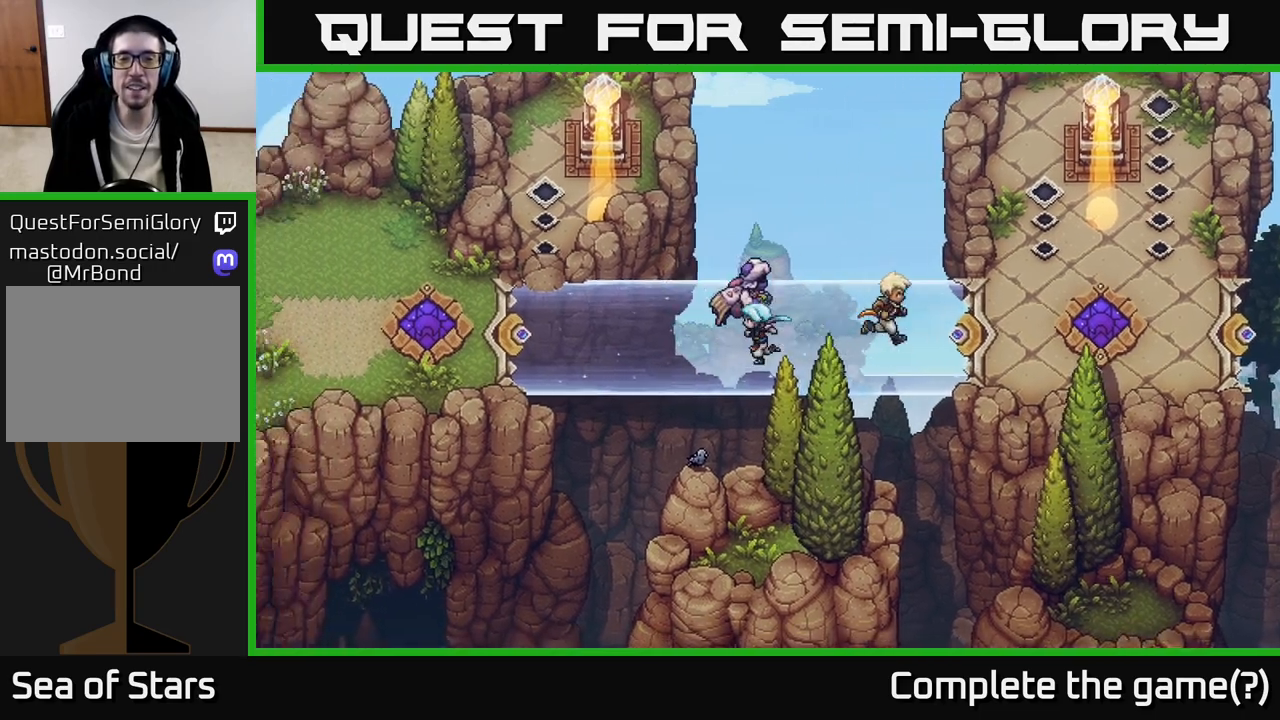
{"buttons": [], "left_stick": "up-right", "right_stick": "center", "events": [[267, "left_stick", "up-left"], [417, "left_stick", "up-right"]]}
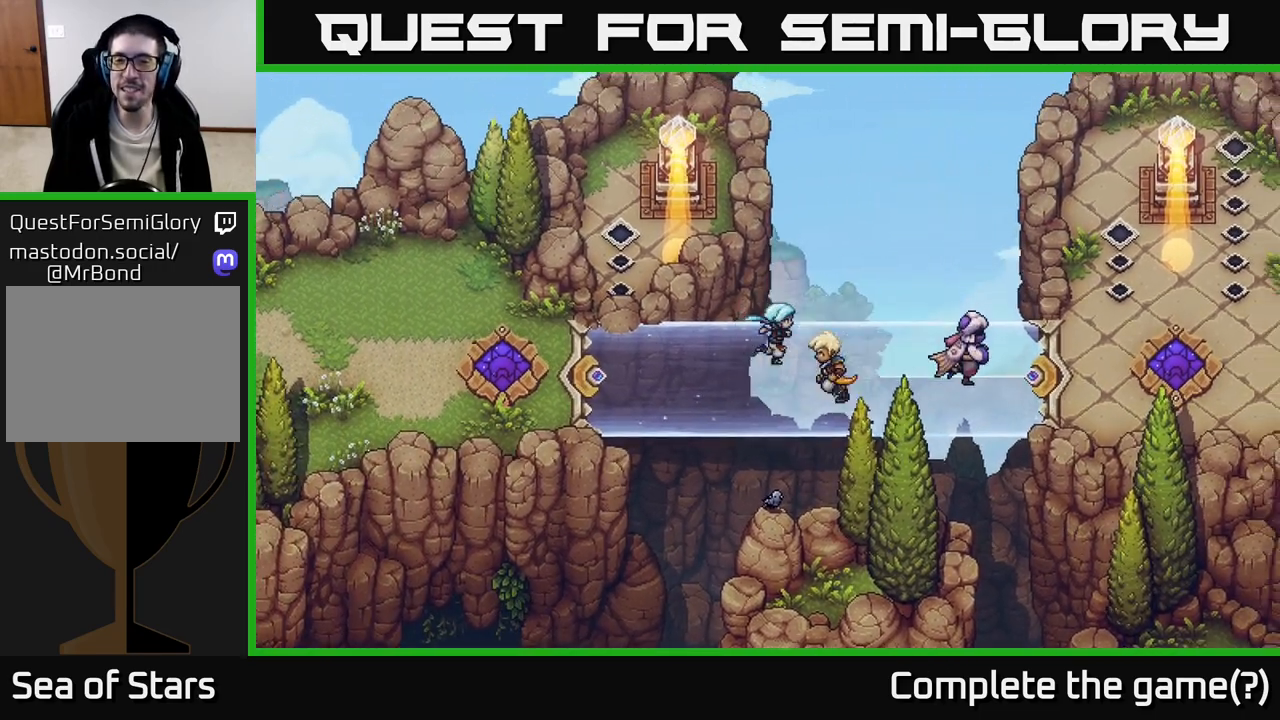
{"buttons": [], "left_stick": "right", "right_stick": "center", "events": [[33, "left_stick", "right"]]}
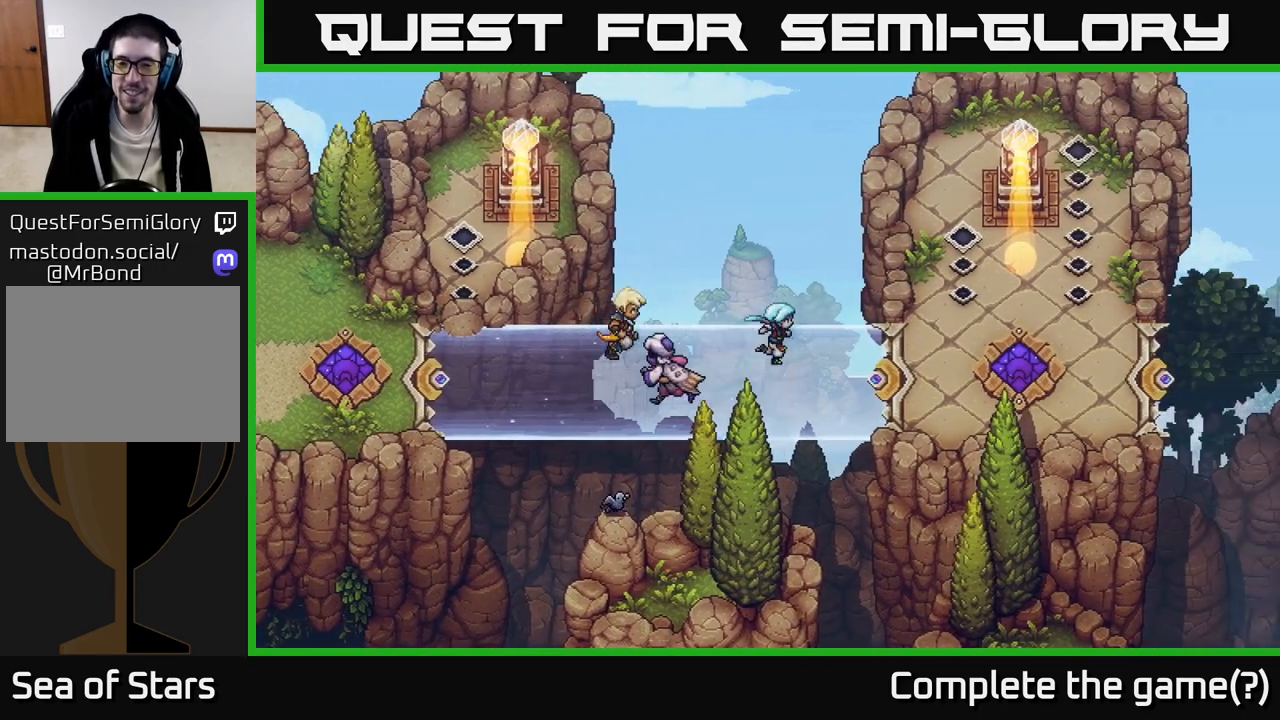
{"buttons": [], "left_stick": "left", "right_stick": "center", "events": [[250, "left_stick", "down-left"], [433, "left_stick", "left"]]}
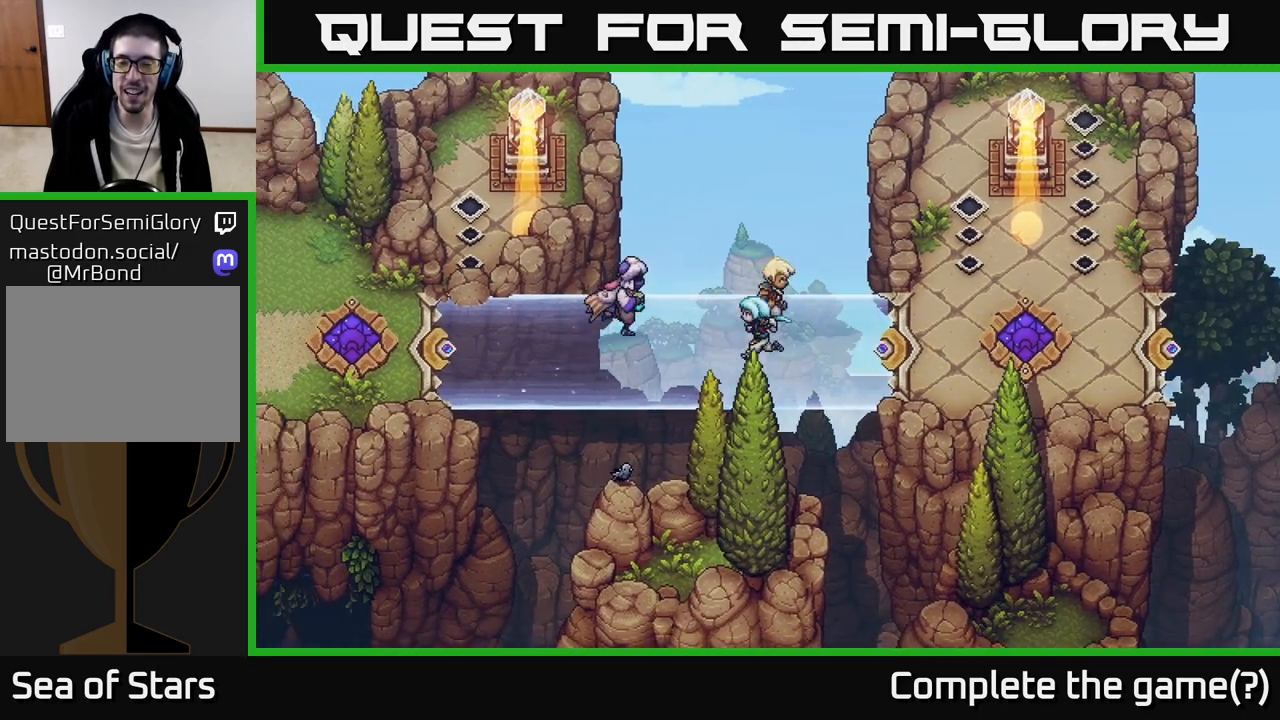
{"buttons": [], "left_stick": "right", "right_stick": "center", "events": [[50, "left_stick", "up-left"], [233, "left_stick", "left"], [367, "left_stick", "center"], [433, "left_stick", "right"]]}
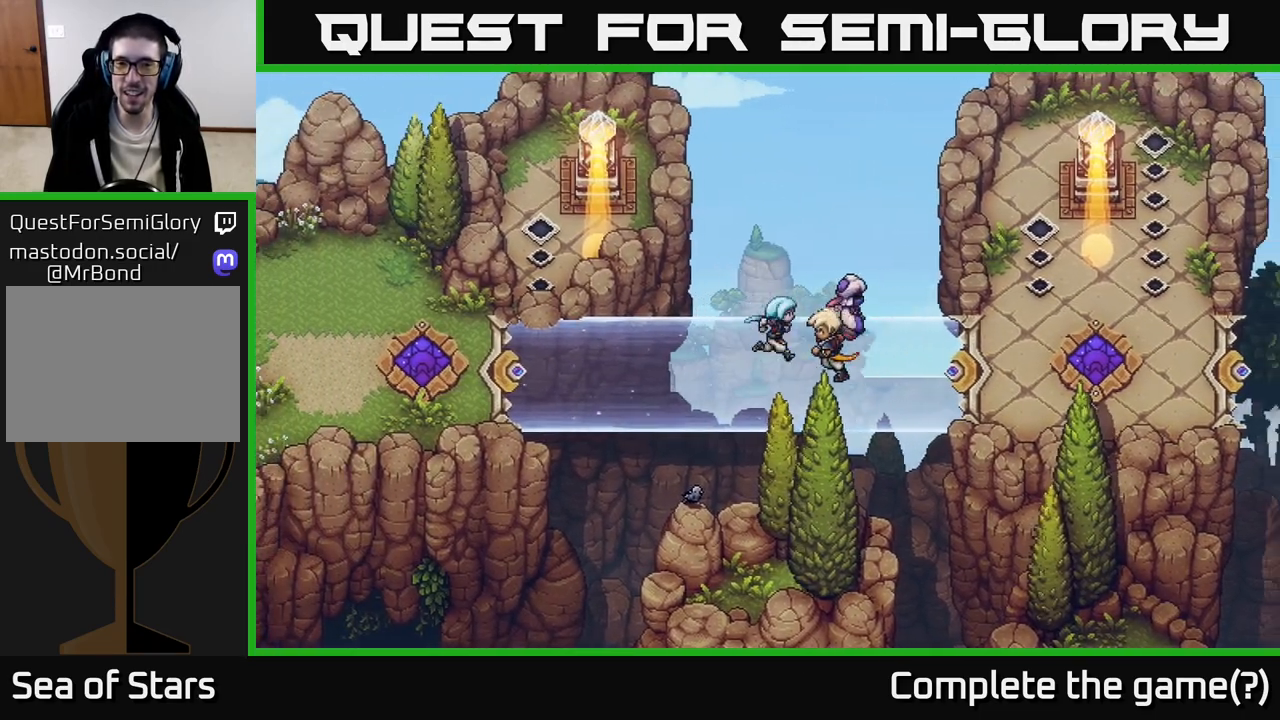
{"buttons": [], "left_stick": "down", "right_stick": "center", "events": [[417, "left_stick", "down"]]}
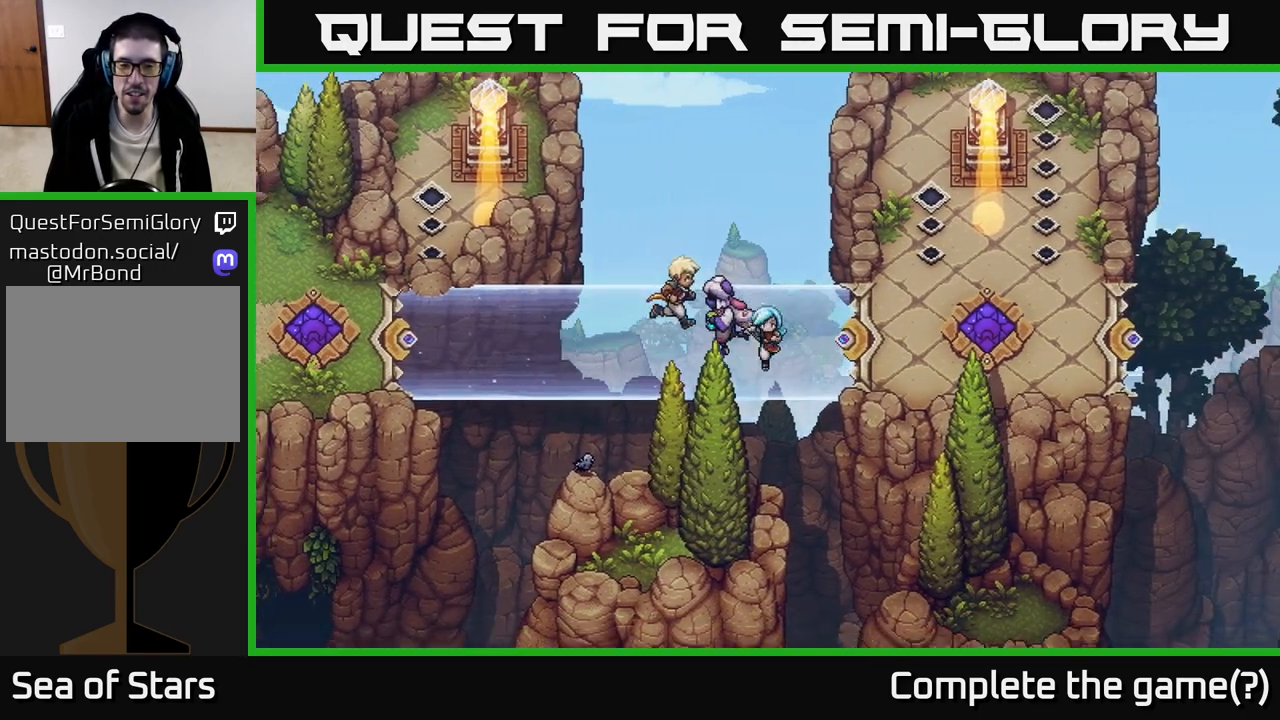
{"buttons": [], "left_stick": "left", "right_stick": "center", "events": [[17, "left_stick", "down-left"], [200, "left_stick", "left"]]}
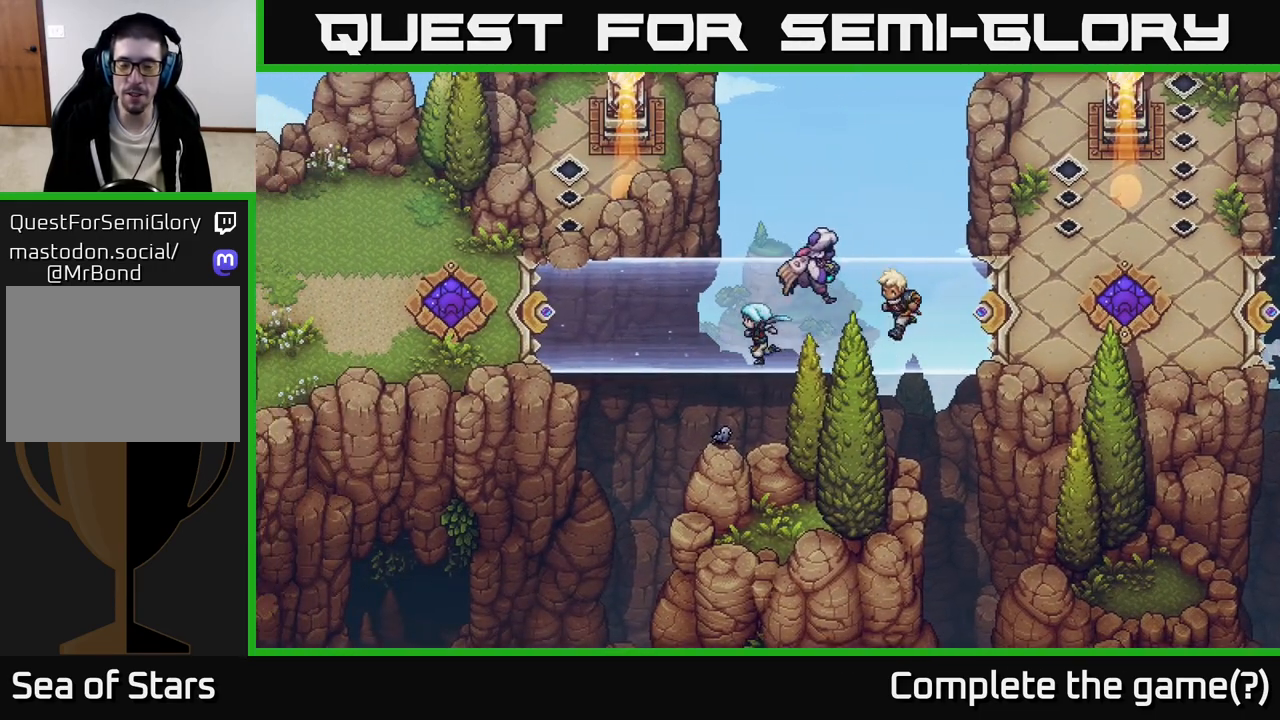
{"buttons": [], "left_stick": "right", "right_stick": "center", "events": [[33, "left_stick", "center"], [500, "left_stick", "right"]]}